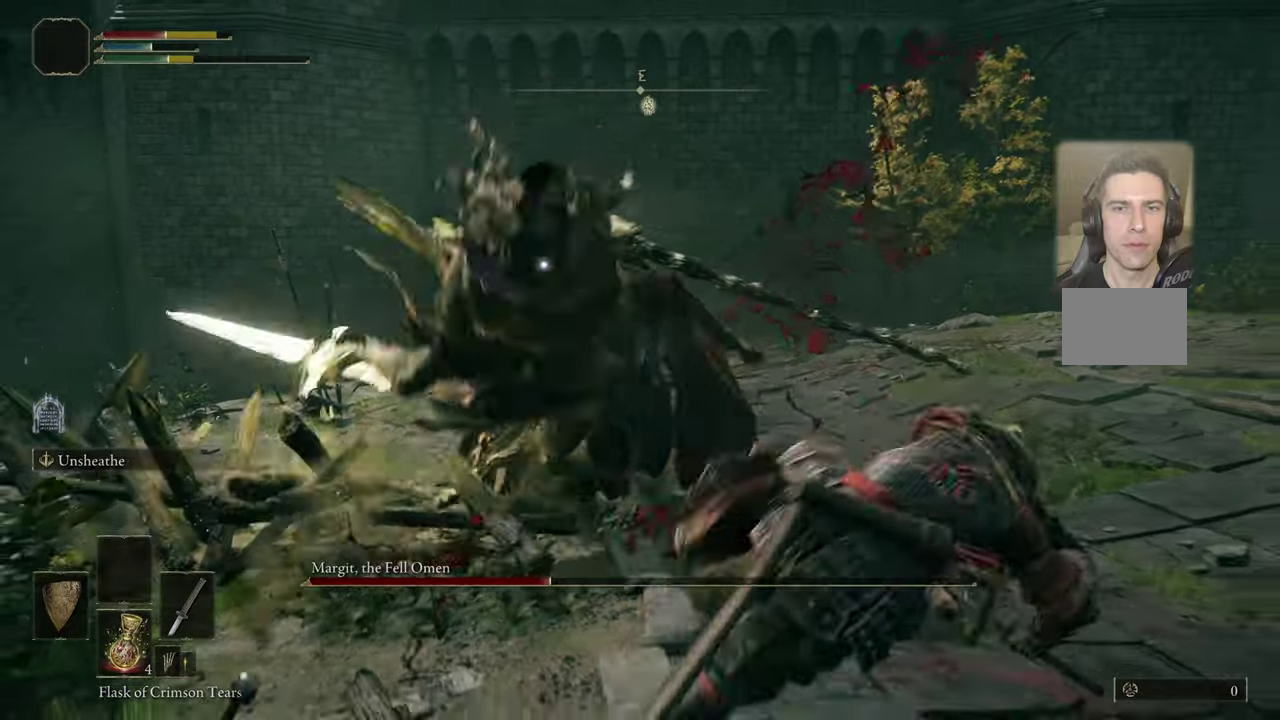
Gameplay with a controller (PlayStation layout); each line is a JSON object with the inputs held at the frame after it (dt_ms = milliseconds from this image to that frame). "events" lists button and stick changes between this image and that frame as [ms after this image, input, new state], when the widget could be followed in between. Not read: L1 R1.
{"dt_ms": 400, "buttons": [], "left_stick": "right", "right_stick": "center", "events": [[67, "CIRCLE", "down"], [133, "CIRCLE", "up"], [200, "CIRCLE", "down"], [283, "CIRCLE", "up"]]}
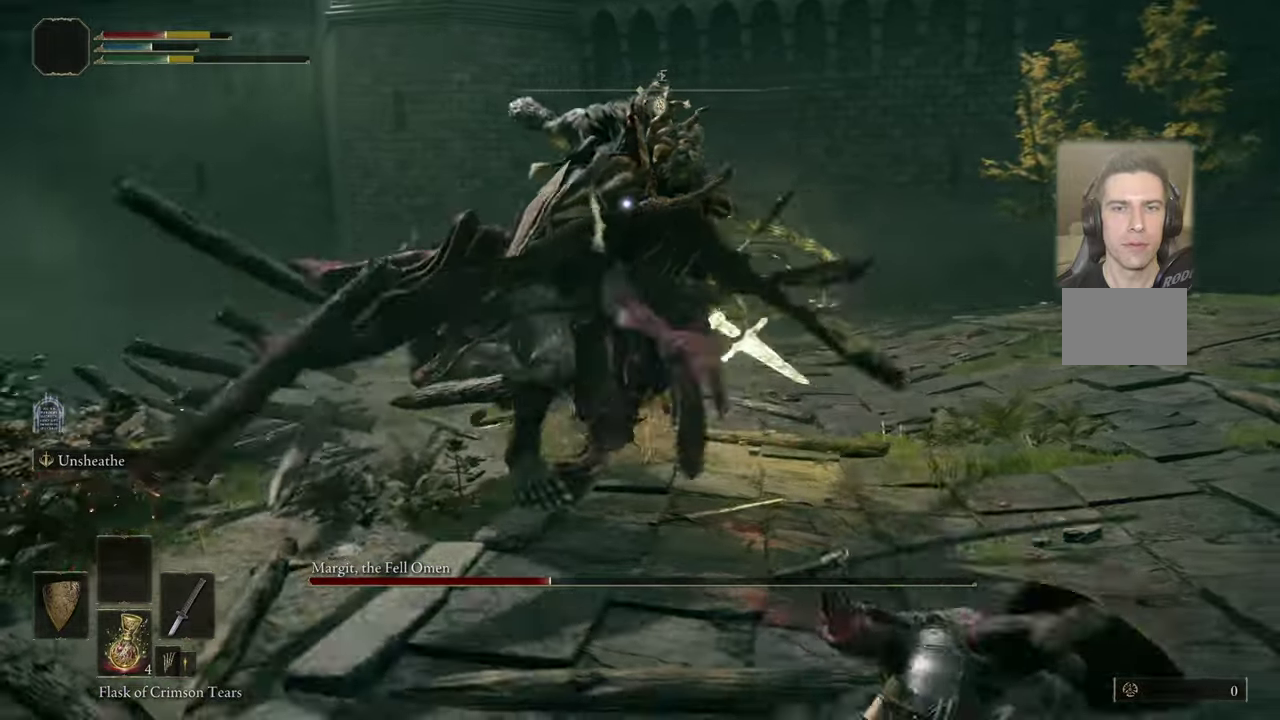
{"dt_ms": 500, "buttons": [], "left_stick": "right", "right_stick": "center", "events": [[350, "left_stick", "down-right"], [433, "left_stick", "right"]]}
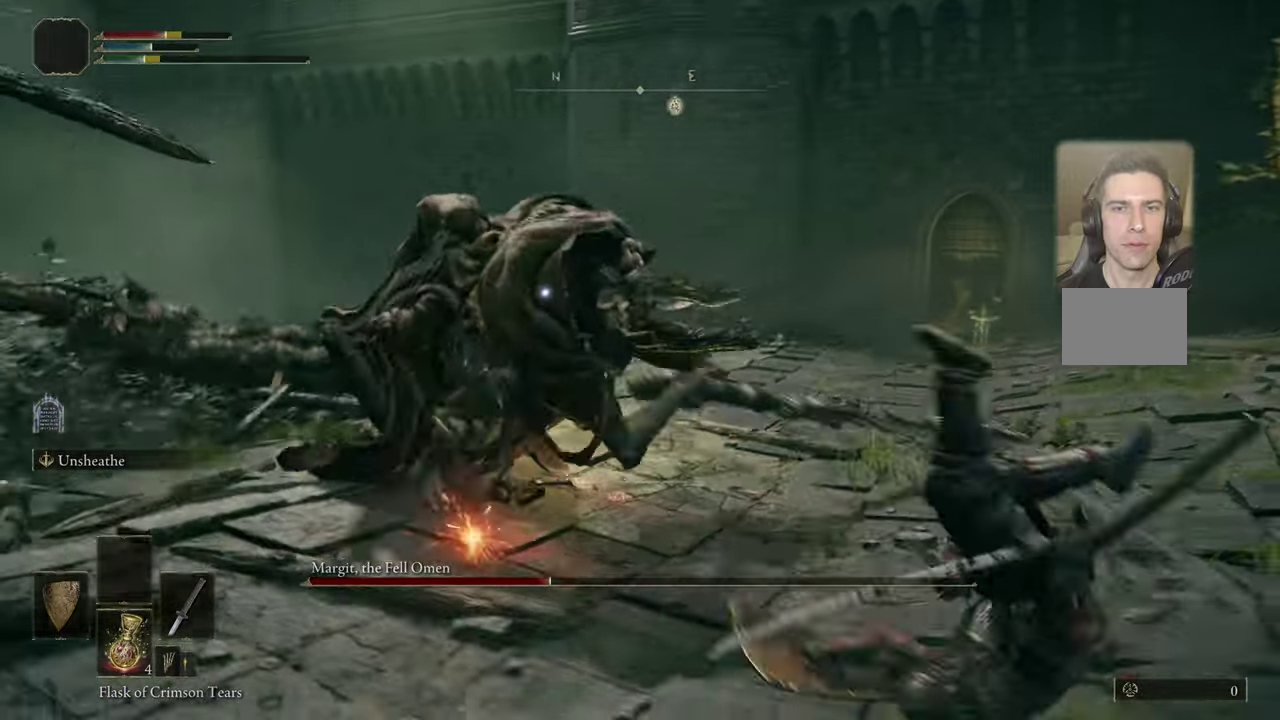
{"dt_ms": 500, "buttons": [], "left_stick": "down-right", "right_stick": "center", "events": [[200, "left_stick", "down-right"]]}
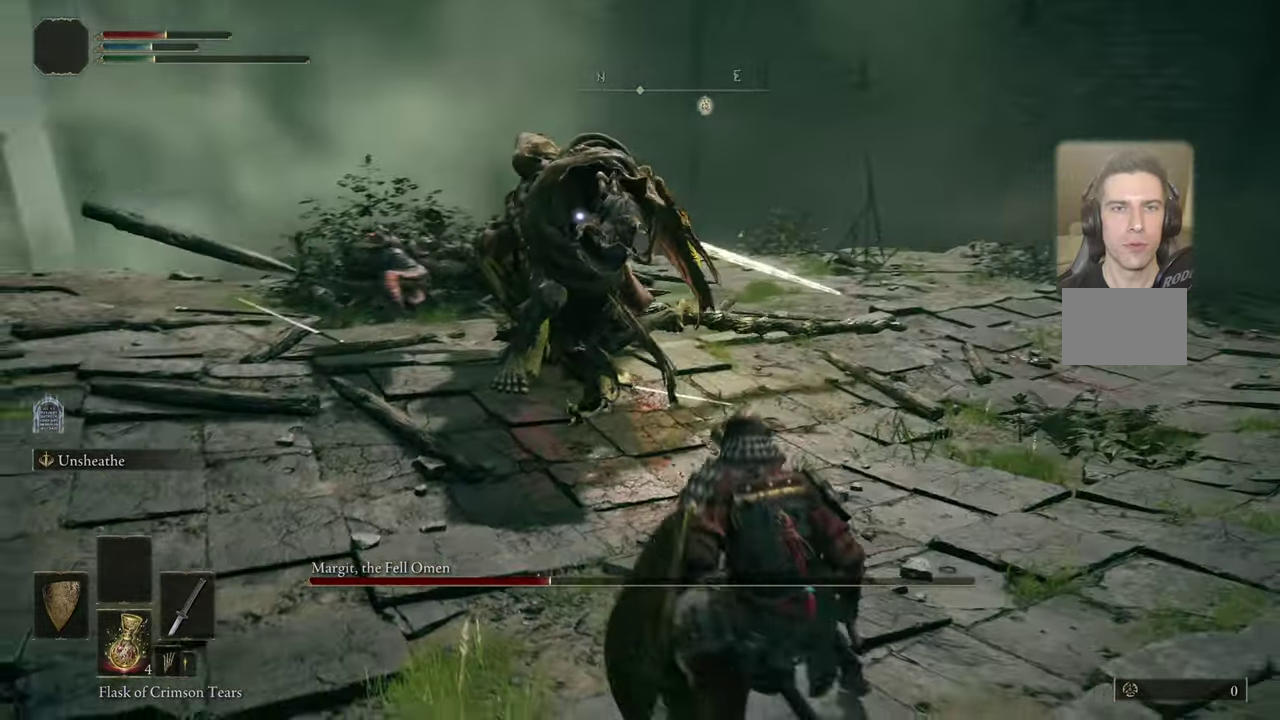
{"dt_ms": 400, "buttons": [], "left_stick": "down-right", "right_stick": "center", "events": []}
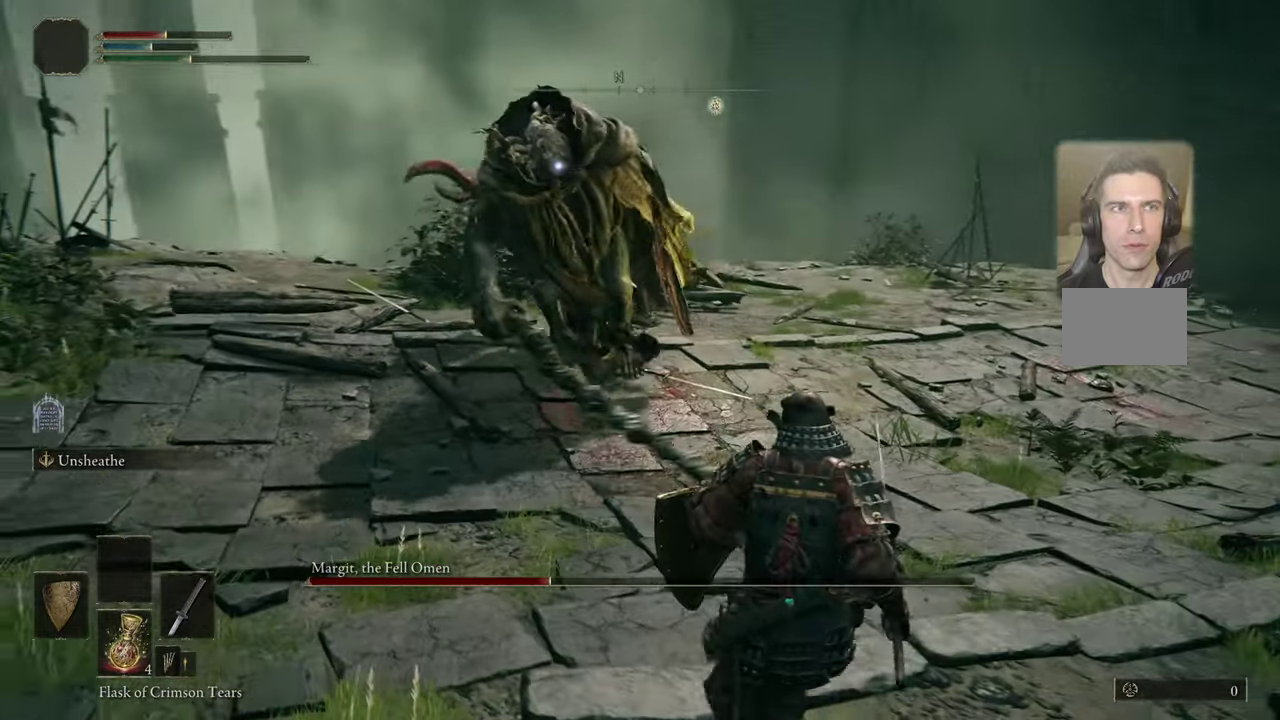
{"dt_ms": 500, "buttons": [], "left_stick": "down-right", "right_stick": "center", "events": []}
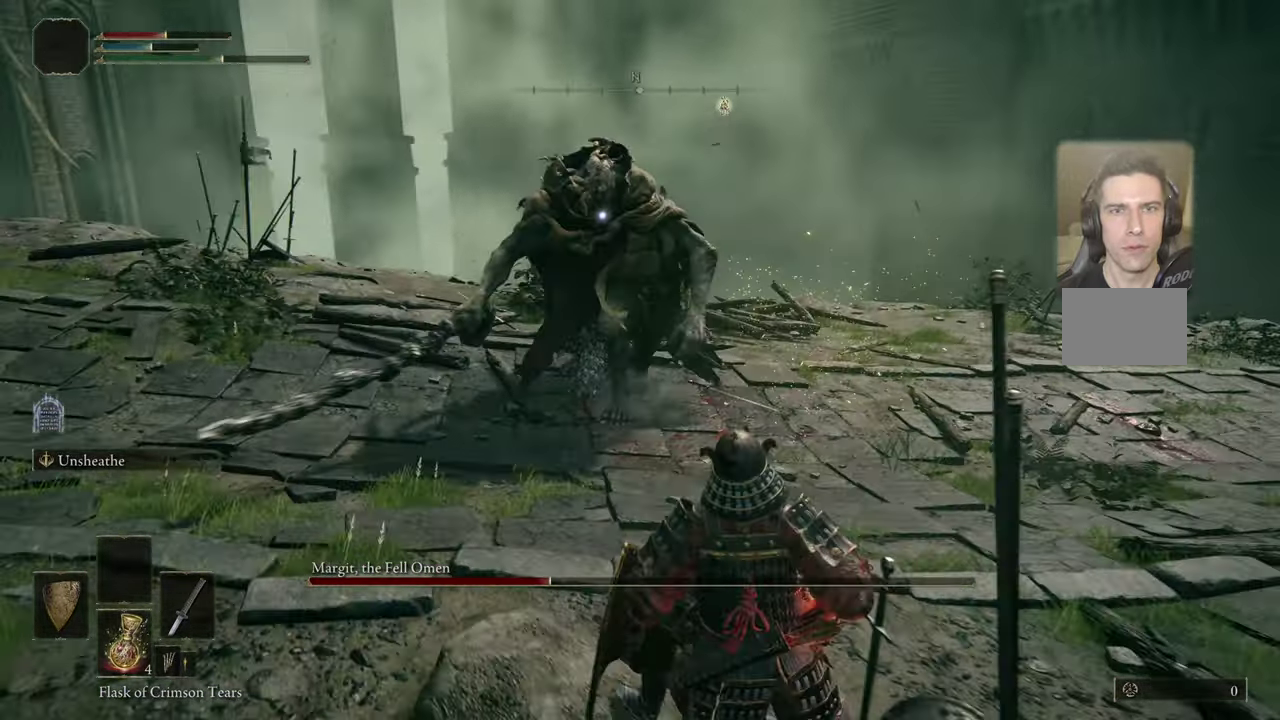
{"dt_ms": 500, "buttons": [], "left_stick": "down-right", "right_stick": "center", "events": []}
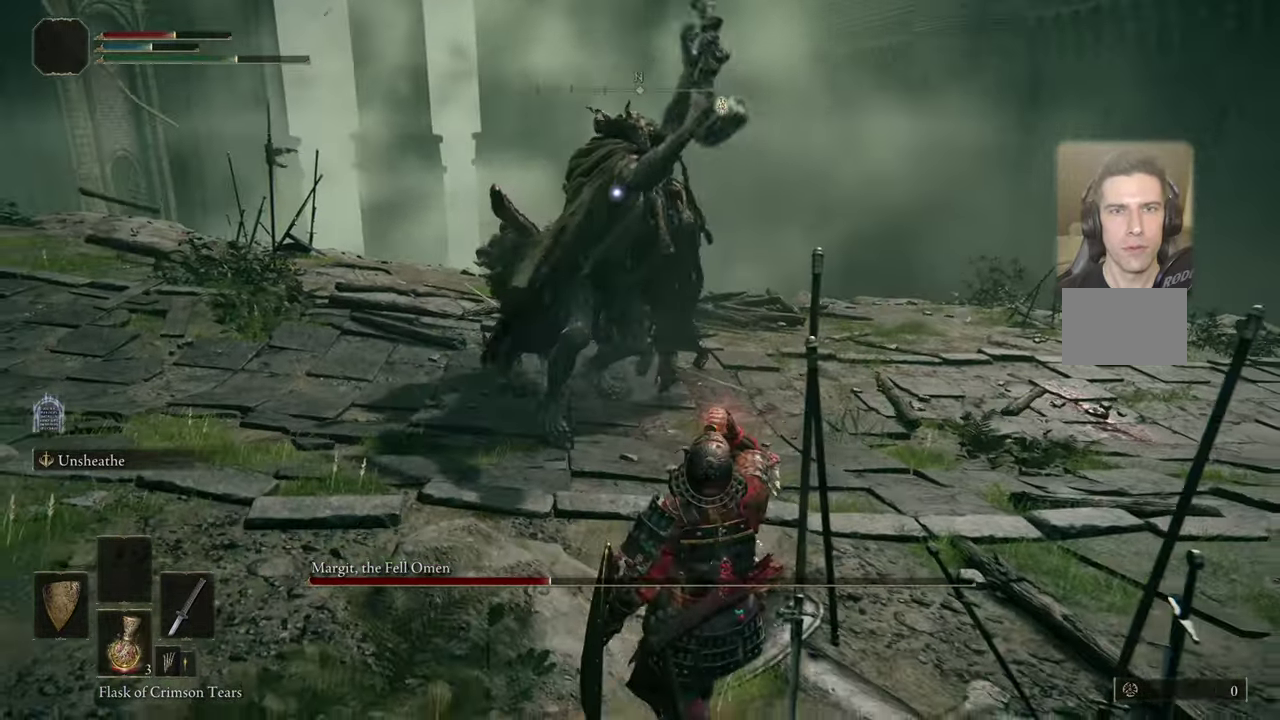
{"dt_ms": 400, "buttons": [], "left_stick": "up", "right_stick": "center"}
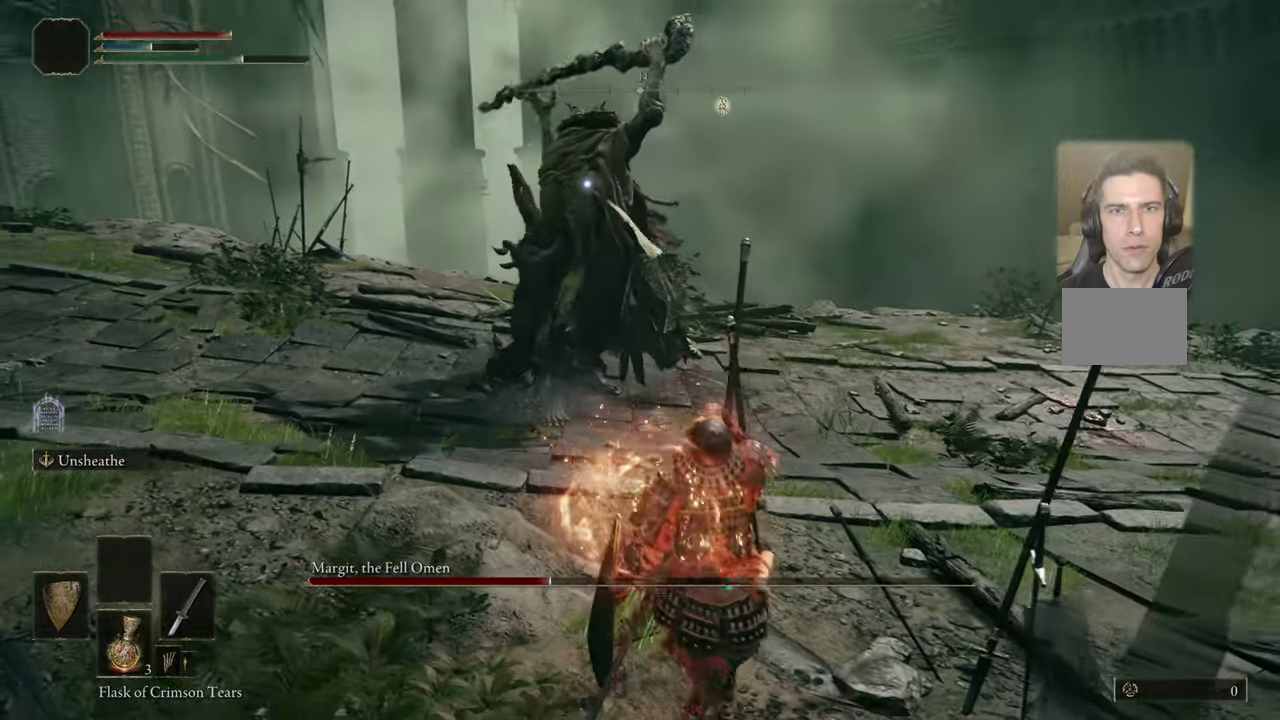
{"dt_ms": 500, "buttons": [], "left_stick": "up-right", "right_stick": "center", "events": [[467, "left_stick", "up-right"]]}
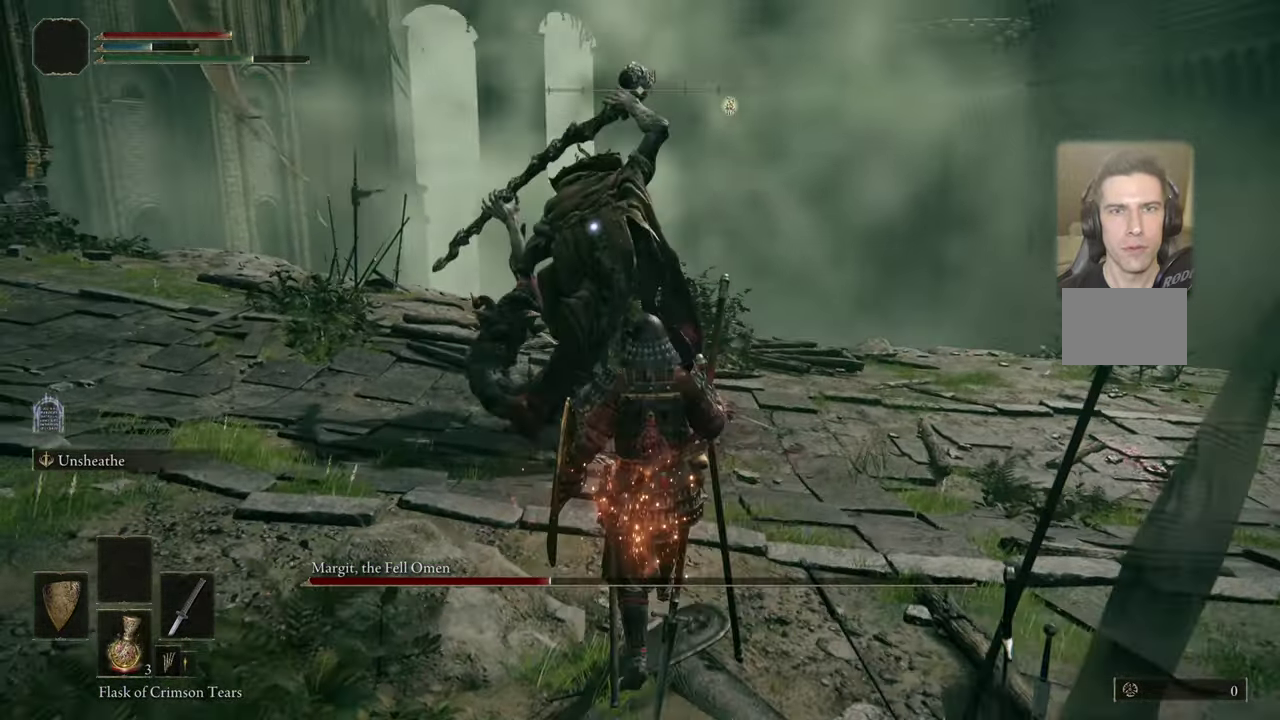
{"dt_ms": 500, "buttons": [], "left_stick": "up", "right_stick": "center", "events": [[400, "left_stick", "up"]]}
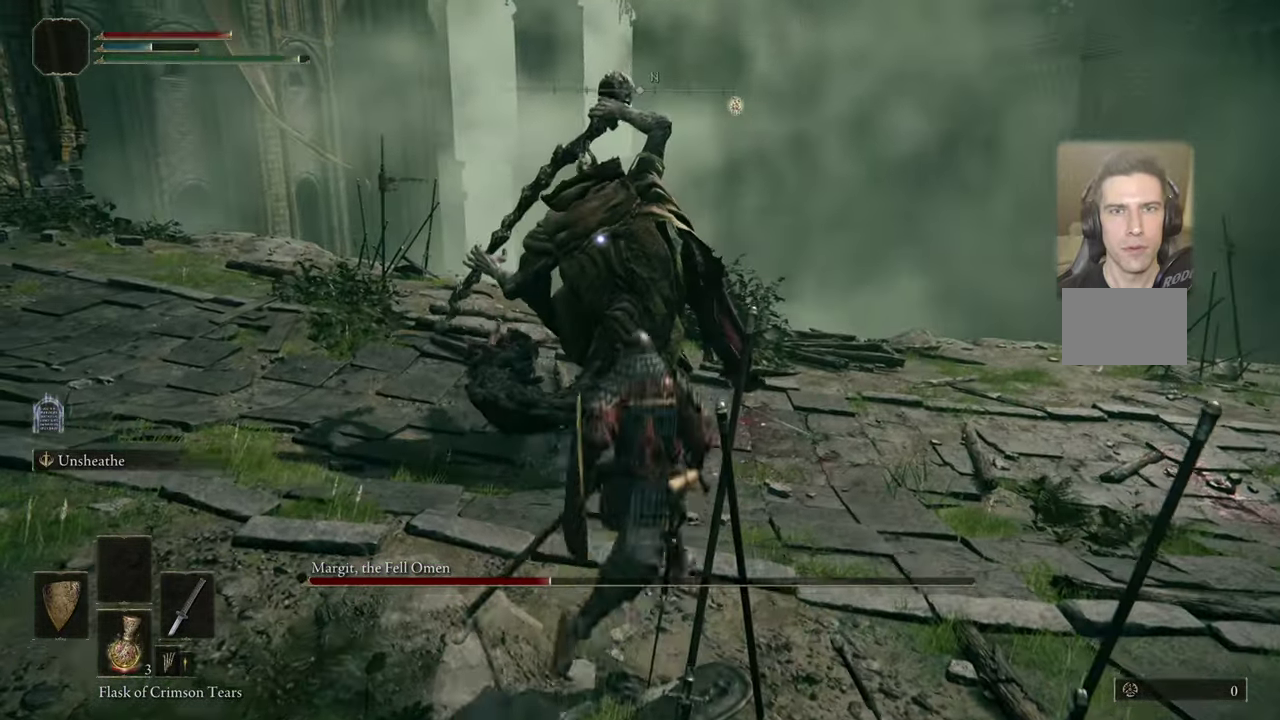
{"dt_ms": 500, "buttons": [], "left_stick": "up-right", "right_stick": "center", "events": [[17, "left_stick", "up-right"], [317, "CIRCLE", "down"], [433, "CIRCLE", "up"]]}
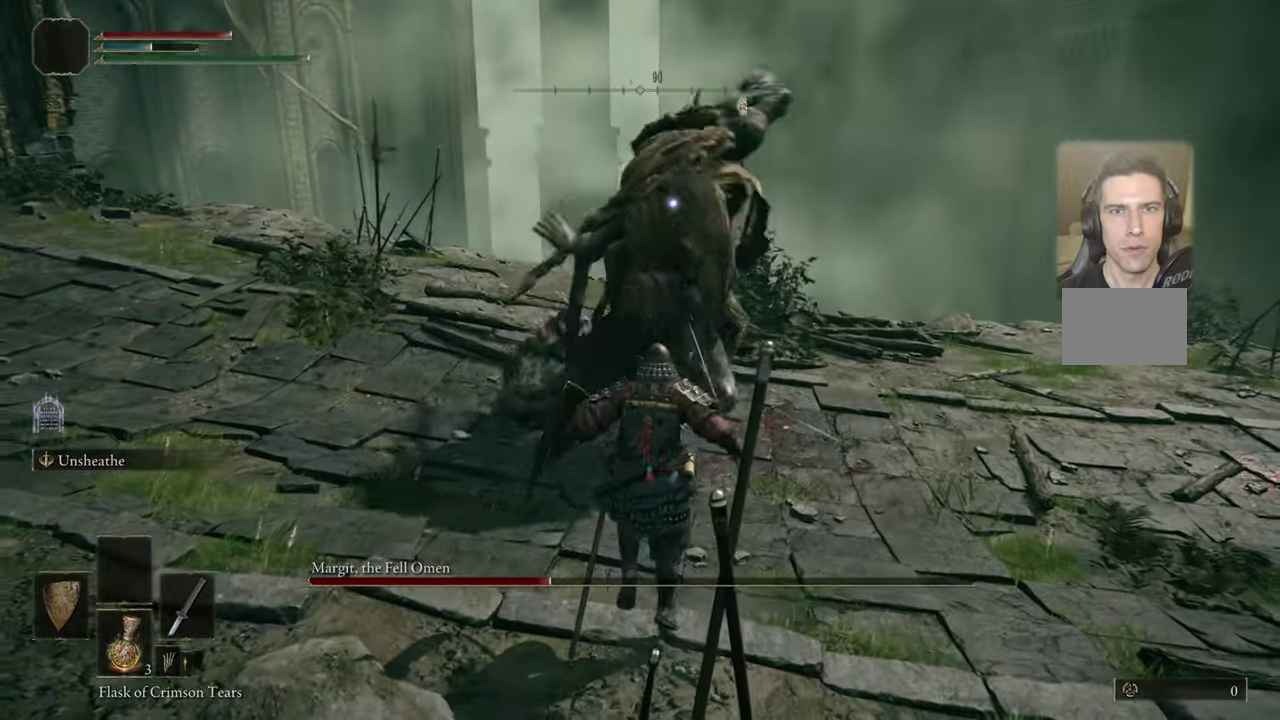
{"dt_ms": 400, "buttons": [], "left_stick": "up-right", "right_stick": "center", "events": [[250, "left_stick", "up"], [400, "left_stick", "up-right"]]}
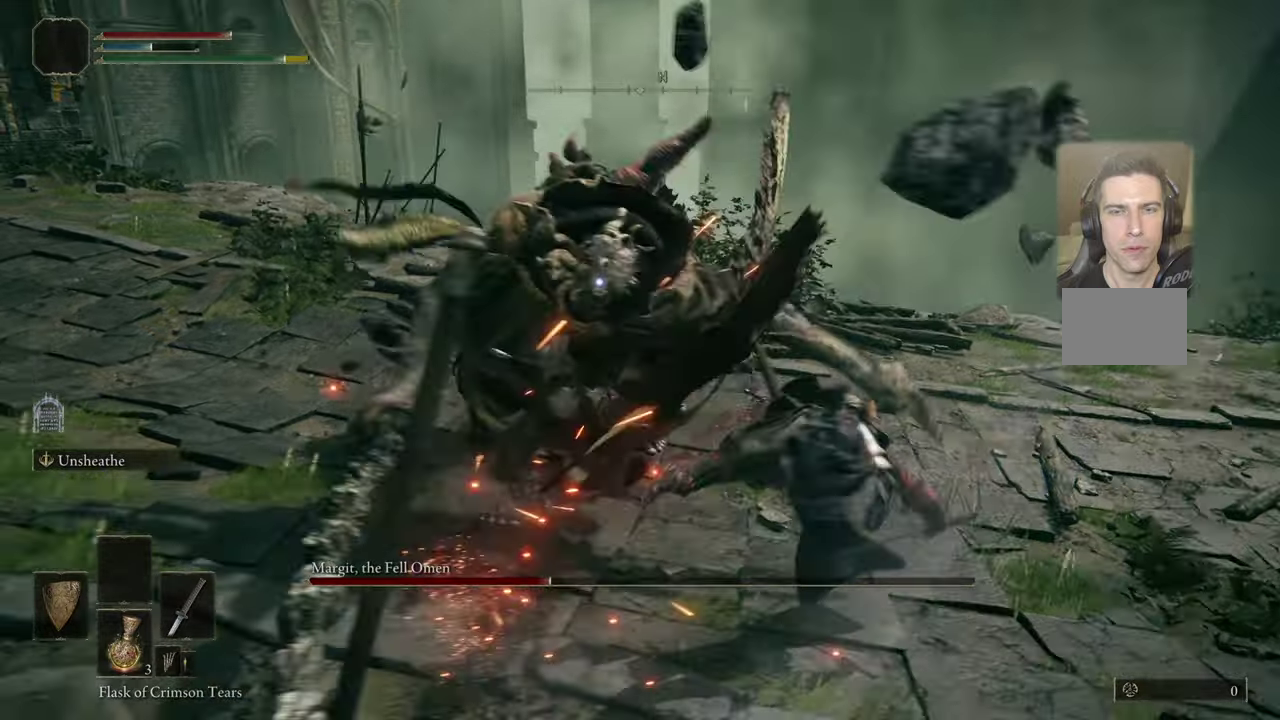
{"dt_ms": 500, "buttons": [], "left_stick": "center", "right_stick": "center", "events": [[267, "L2", "down"], [334, "R2", "down"], [450, "L2", "up"], [450, "R2", "up"], [484, "left_stick", "center"]]}
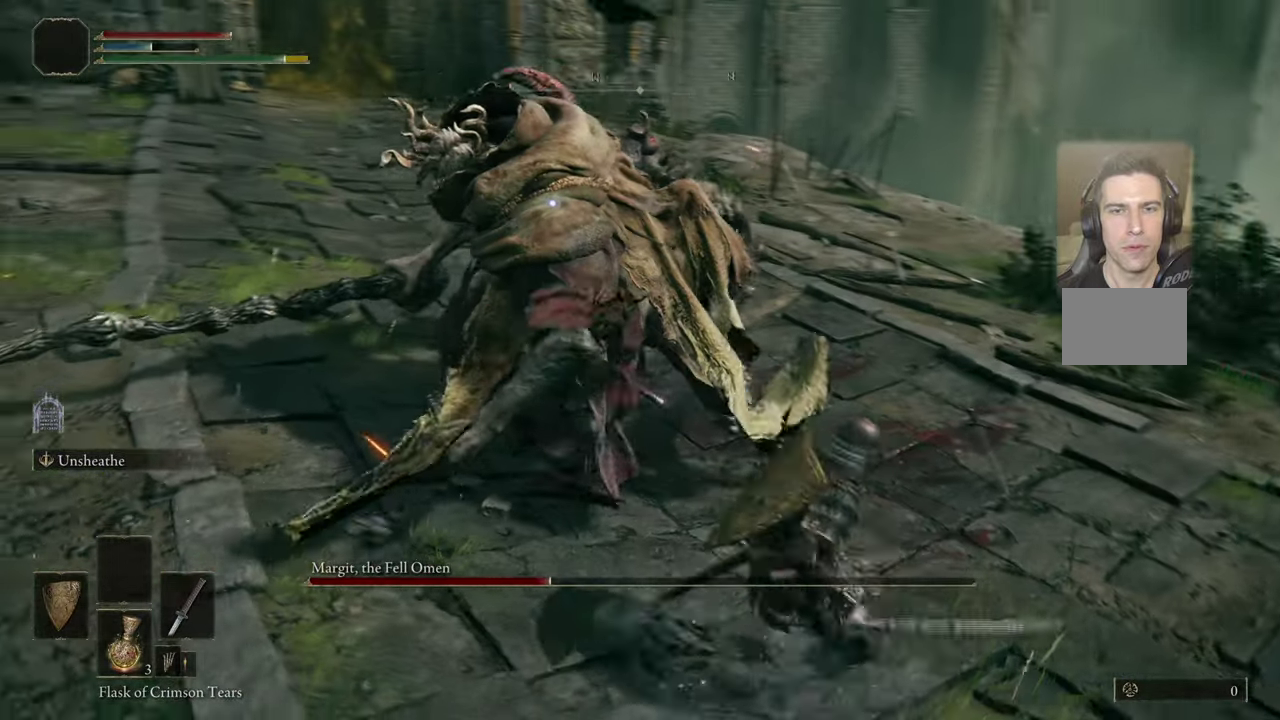
{"dt_ms": 500, "buttons": [], "left_stick": "center", "right_stick": "center", "events": []}
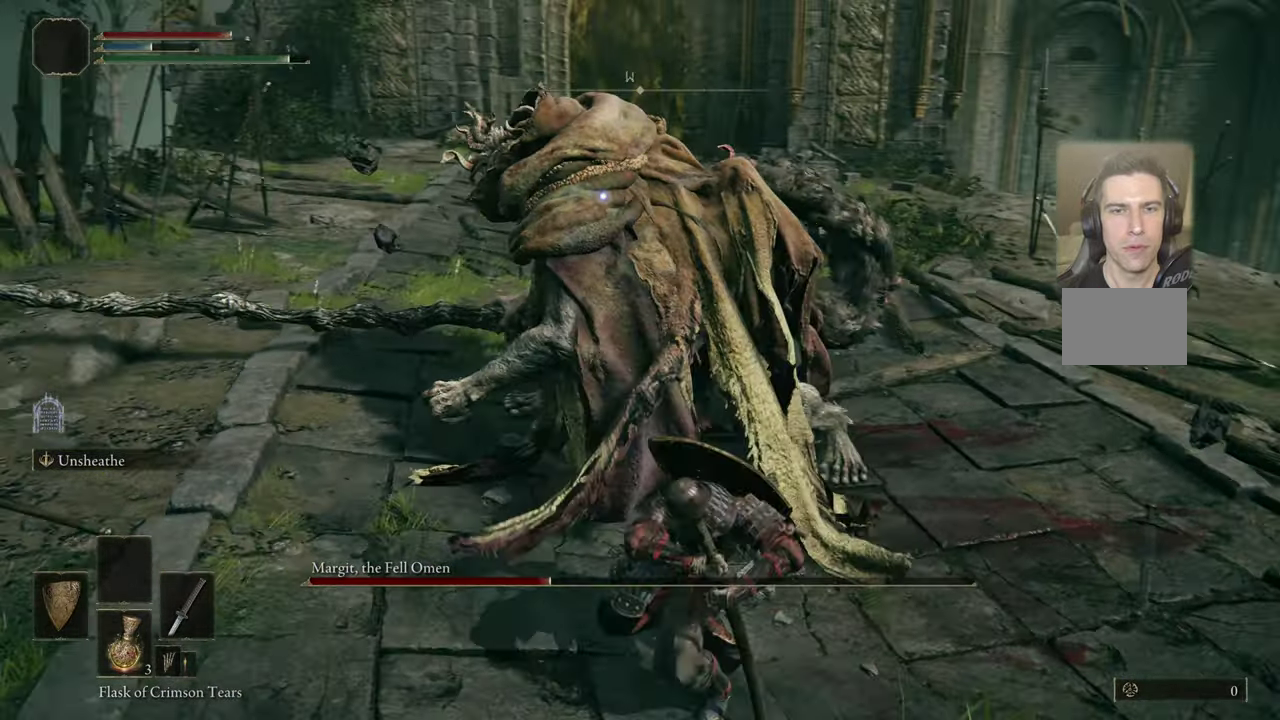
{"dt_ms": 400, "buttons": [], "left_stick": "center", "right_stick": "center", "events": []}
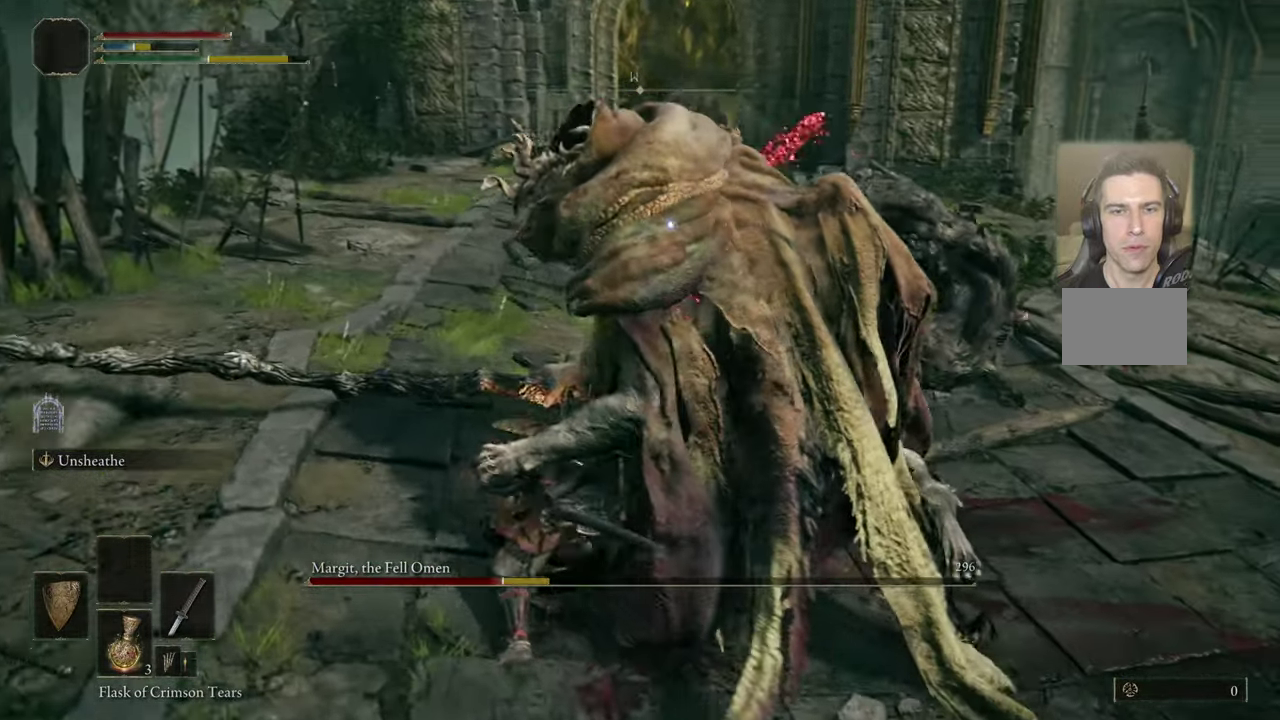
{"dt_ms": 500, "buttons": [], "left_stick": "center", "right_stick": "center", "events": []}
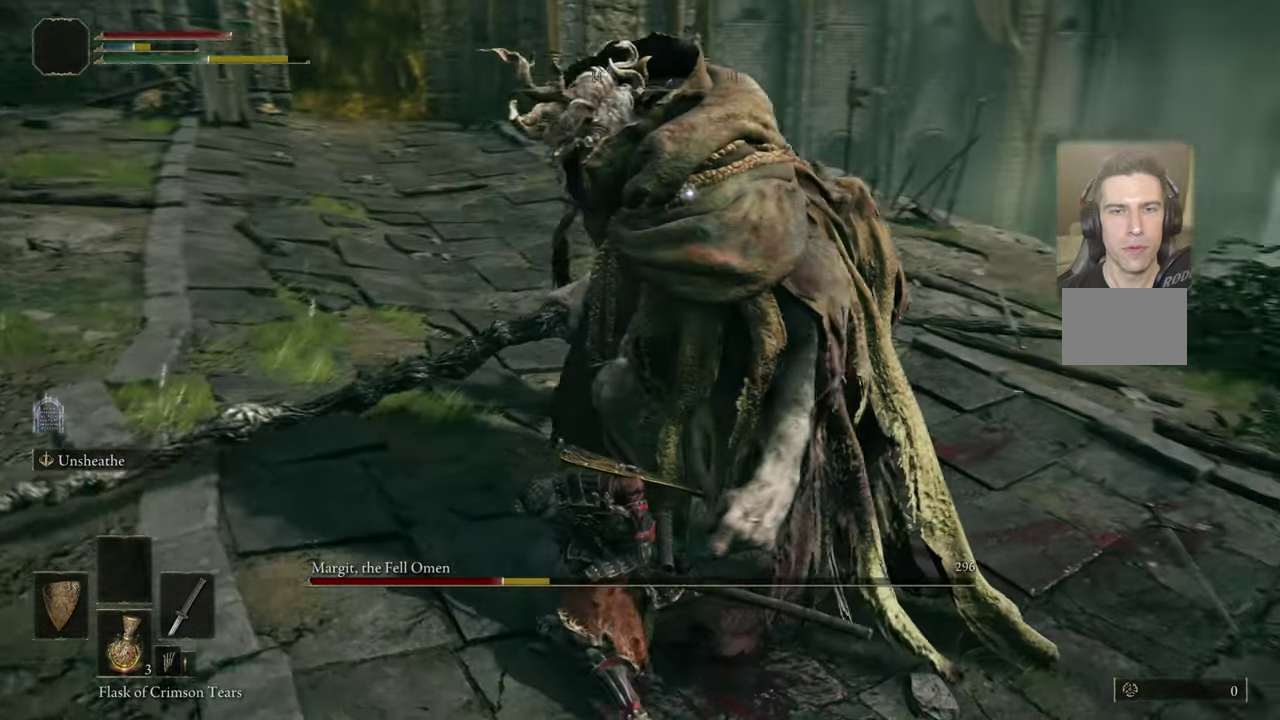
{"dt_ms": 500, "buttons": [], "left_stick": "center", "right_stick": "center", "events": []}
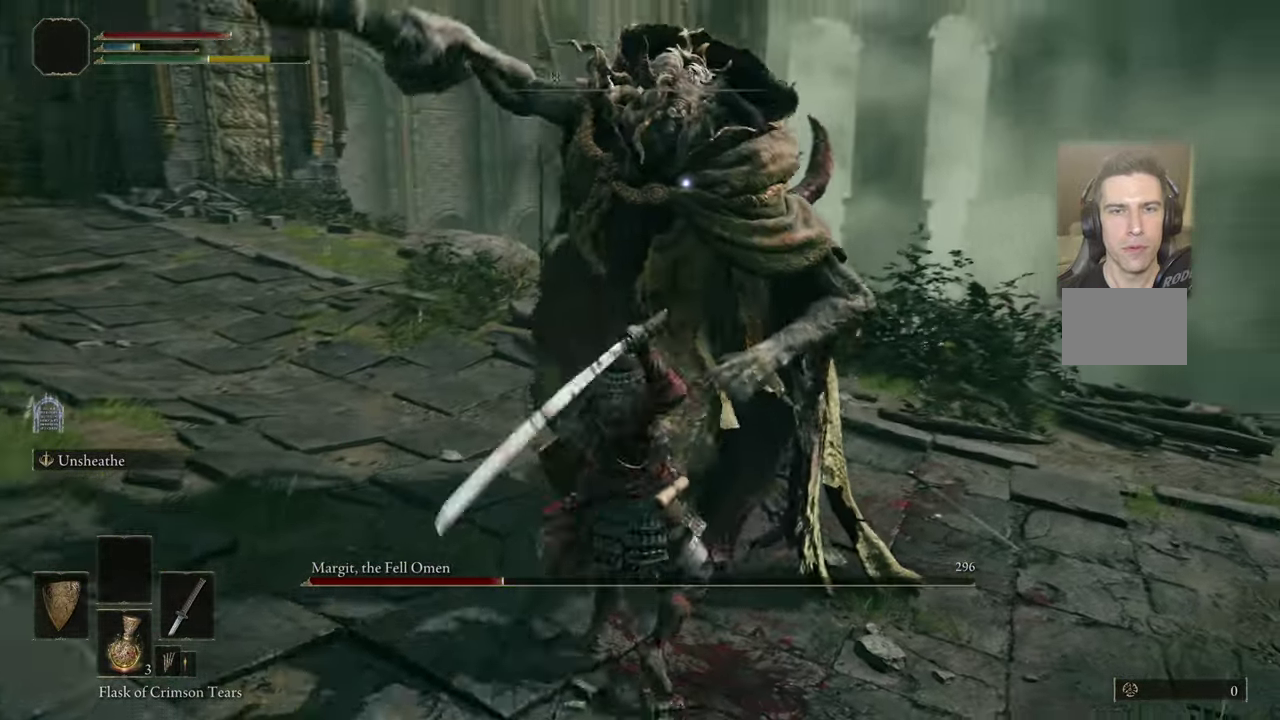
{"dt_ms": 800, "buttons": [], "left_stick": "center", "right_stick": "center", "events": [[617, "left_stick", "up"], [650, "CIRCLE", "down"], [717, "CIRCLE", "up"], [800, "left_stick", "center"]]}
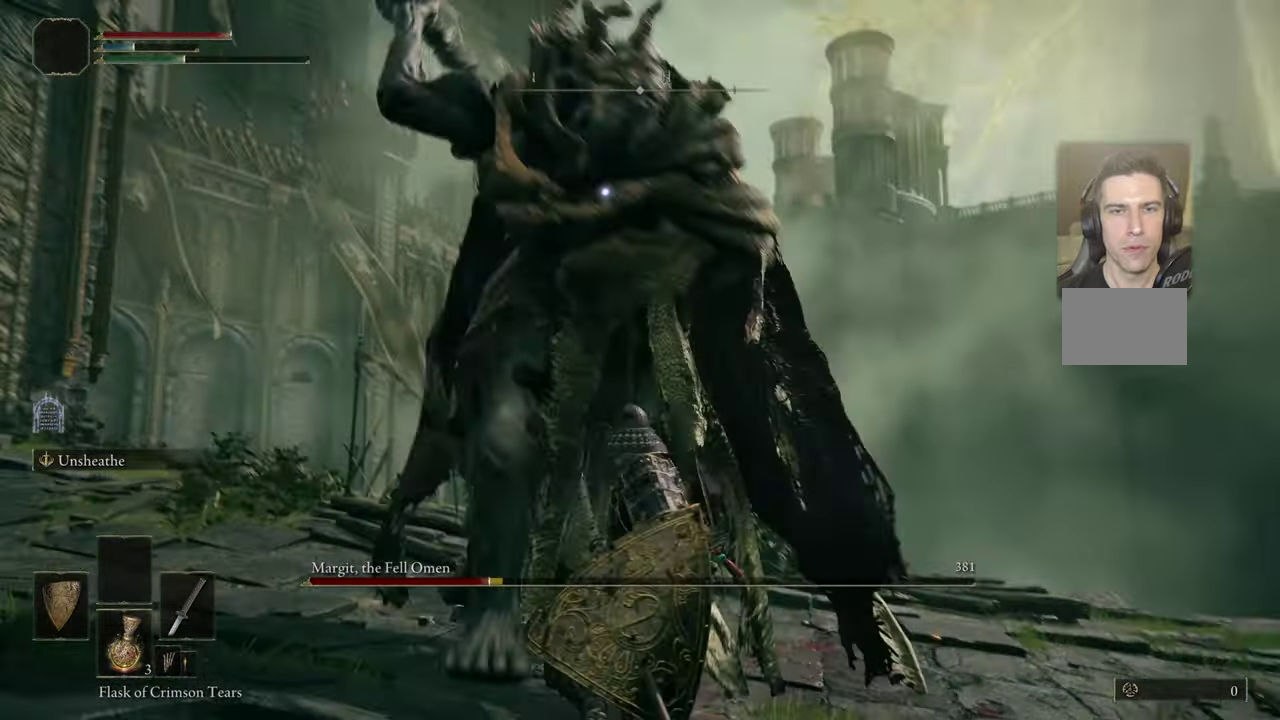
{"dt_ms": 300, "buttons": [], "left_stick": "center", "right_stick": "center", "events": []}
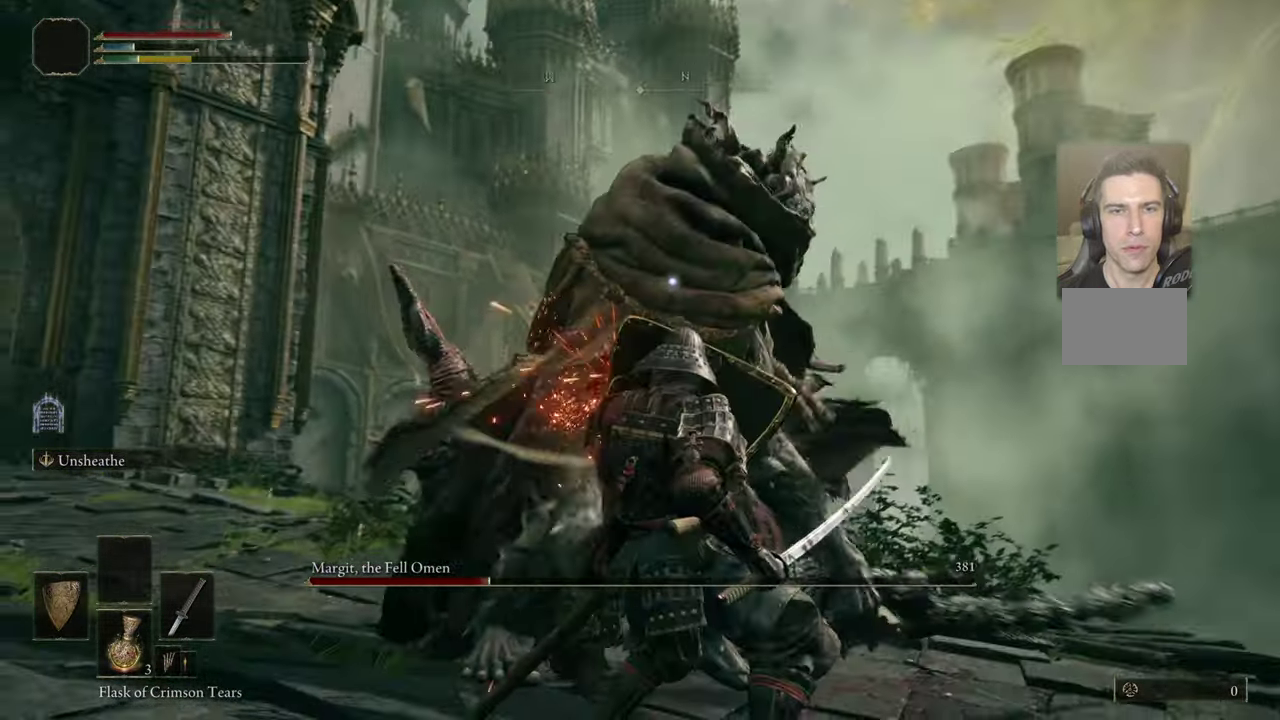
{"dt_ms": 300, "buttons": [], "left_stick": "down-right", "right_stick": "center", "events": [[284, "left_stick", "down-right"]]}
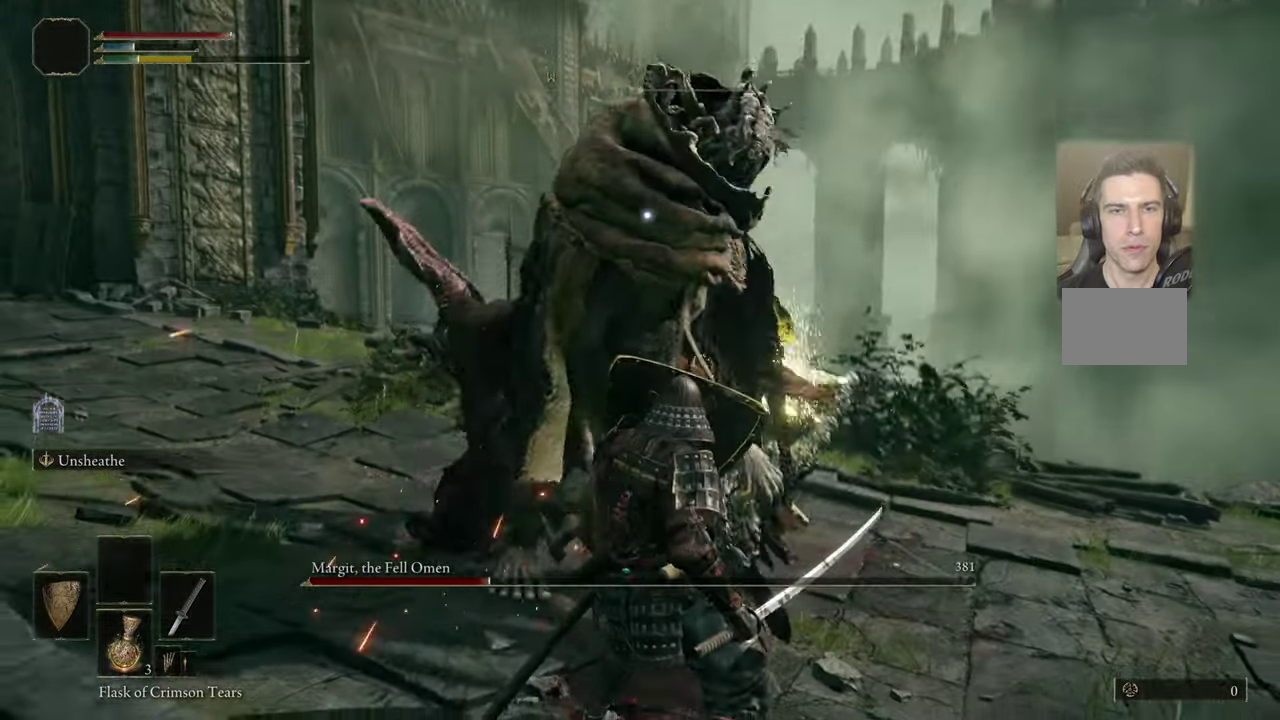
{"dt_ms": 700, "buttons": [], "left_stick": "center", "right_stick": "center", "events": [[334, "CIRCLE", "down"], [334, "left_stick", "up-right"], [400, "CIRCLE", "up"], [500, "left_stick", "center"]]}
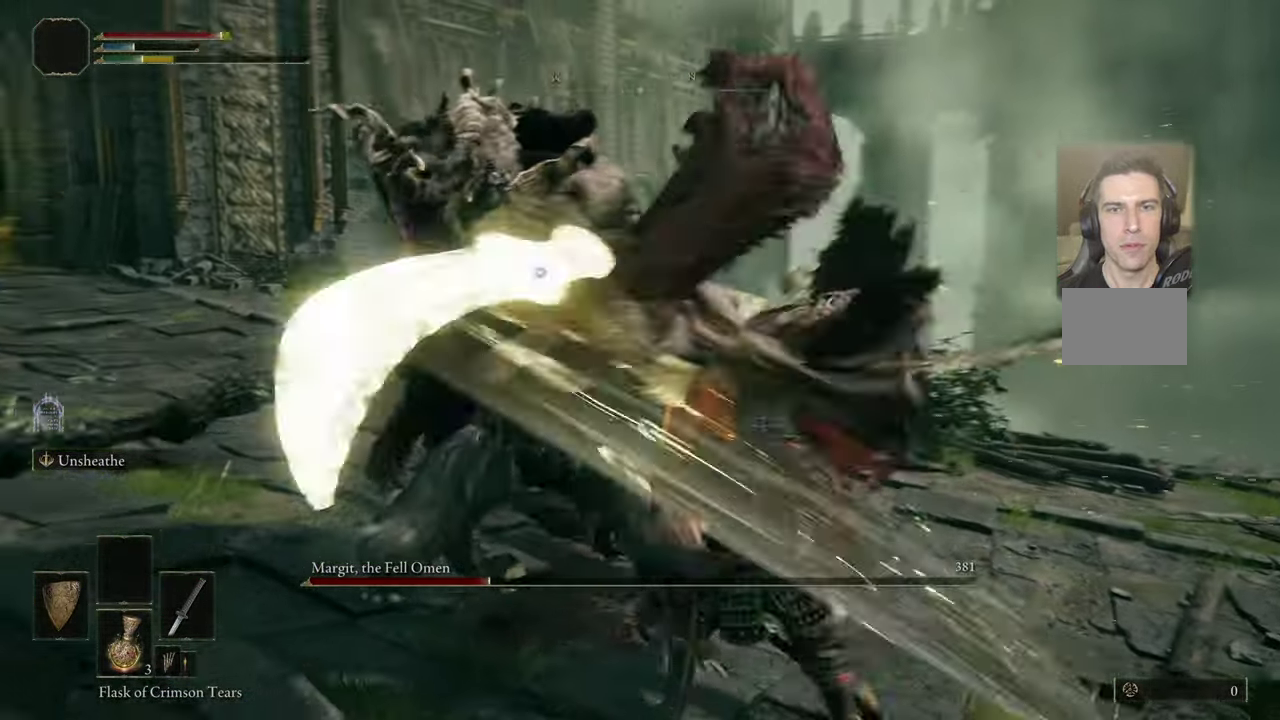
{"dt_ms": 400, "buttons": [], "left_stick": "up-right", "right_stick": "center", "events": [[266, "left_stick", "right"], [400, "left_stick", "up-right"]]}
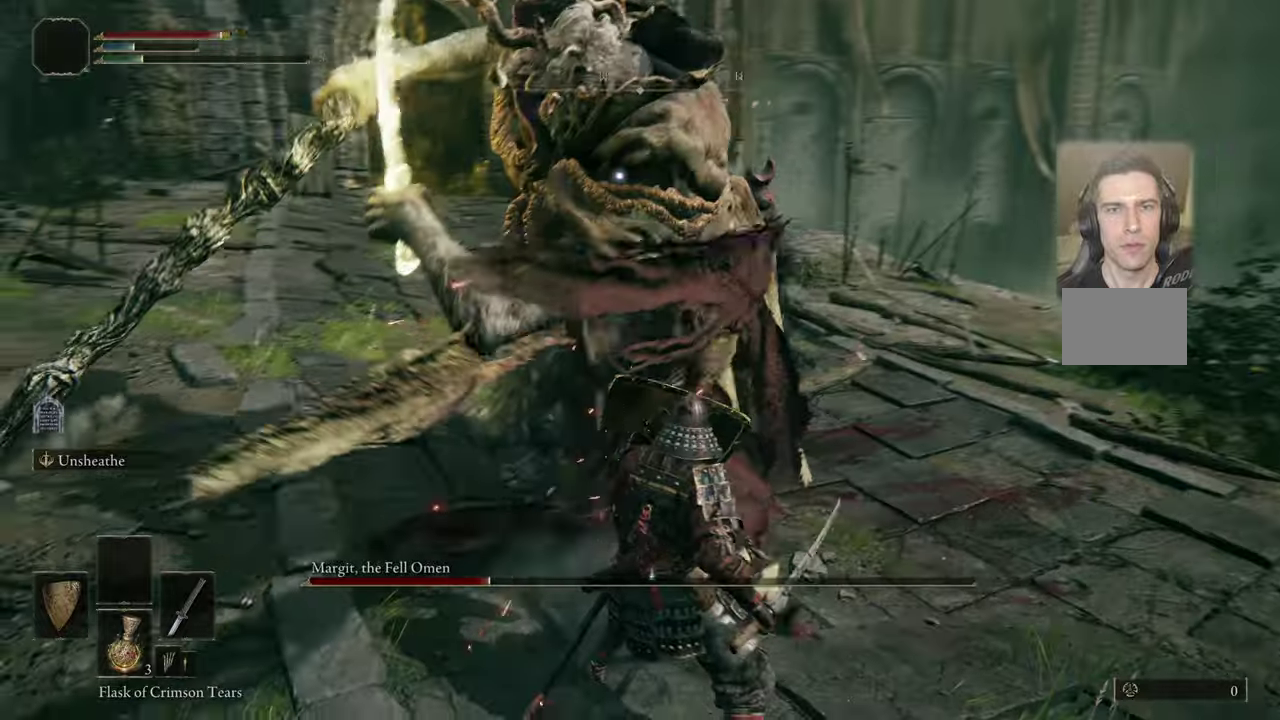
{"dt_ms": 500, "buttons": [], "left_stick": "down-right", "right_stick": "center"}
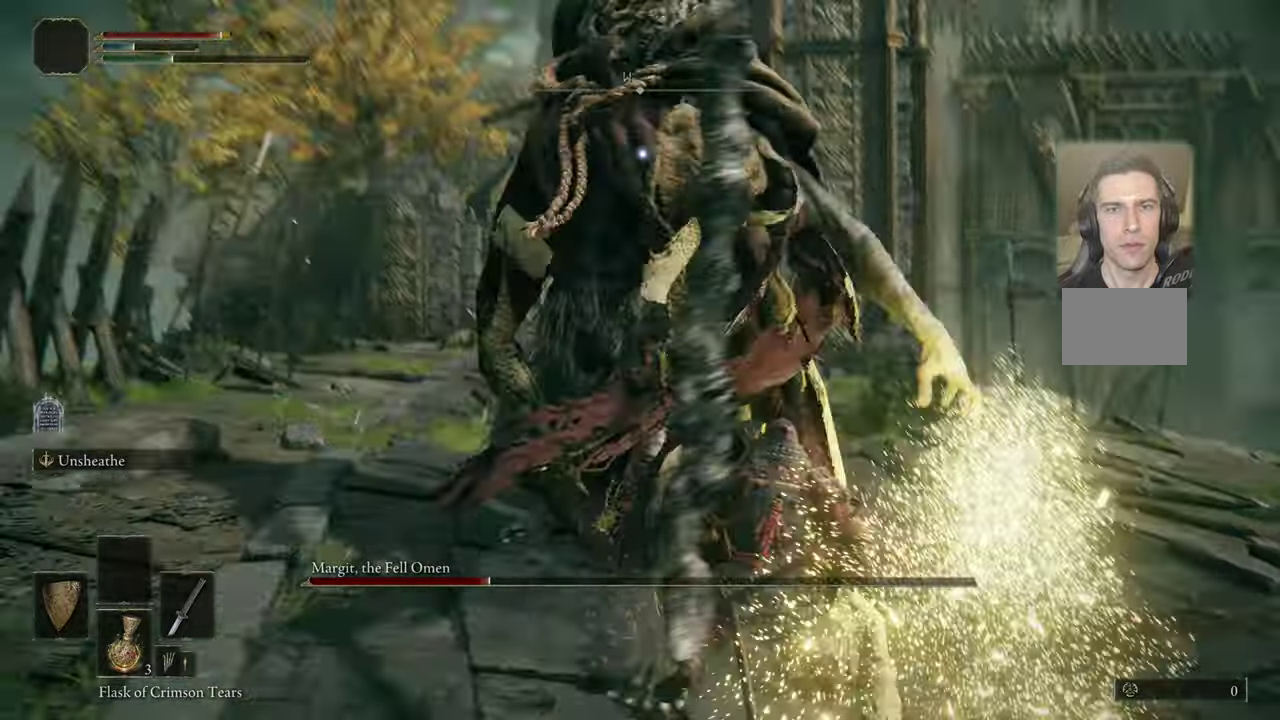
{"dt_ms": 500, "buttons": ["SELECT"], "left_stick": "right", "right_stick": "center"}
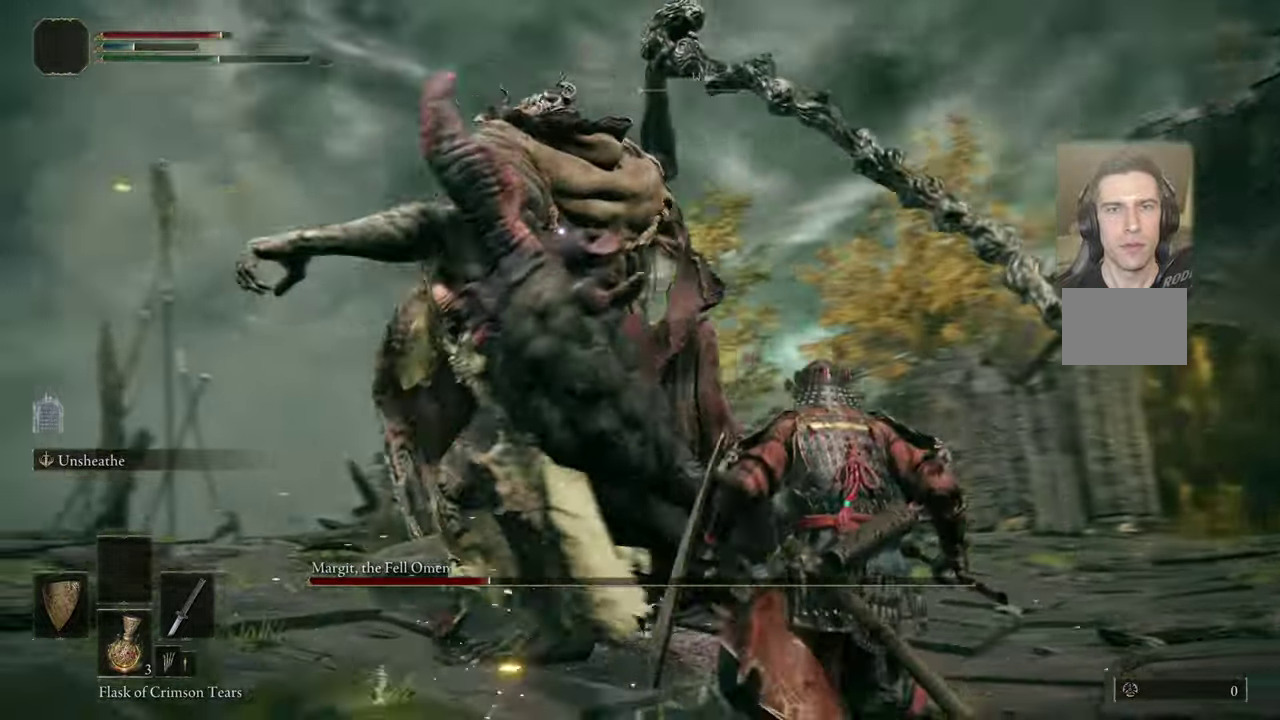
{"dt_ms": 400, "buttons": [], "left_stick": "center", "right_stick": "center"}